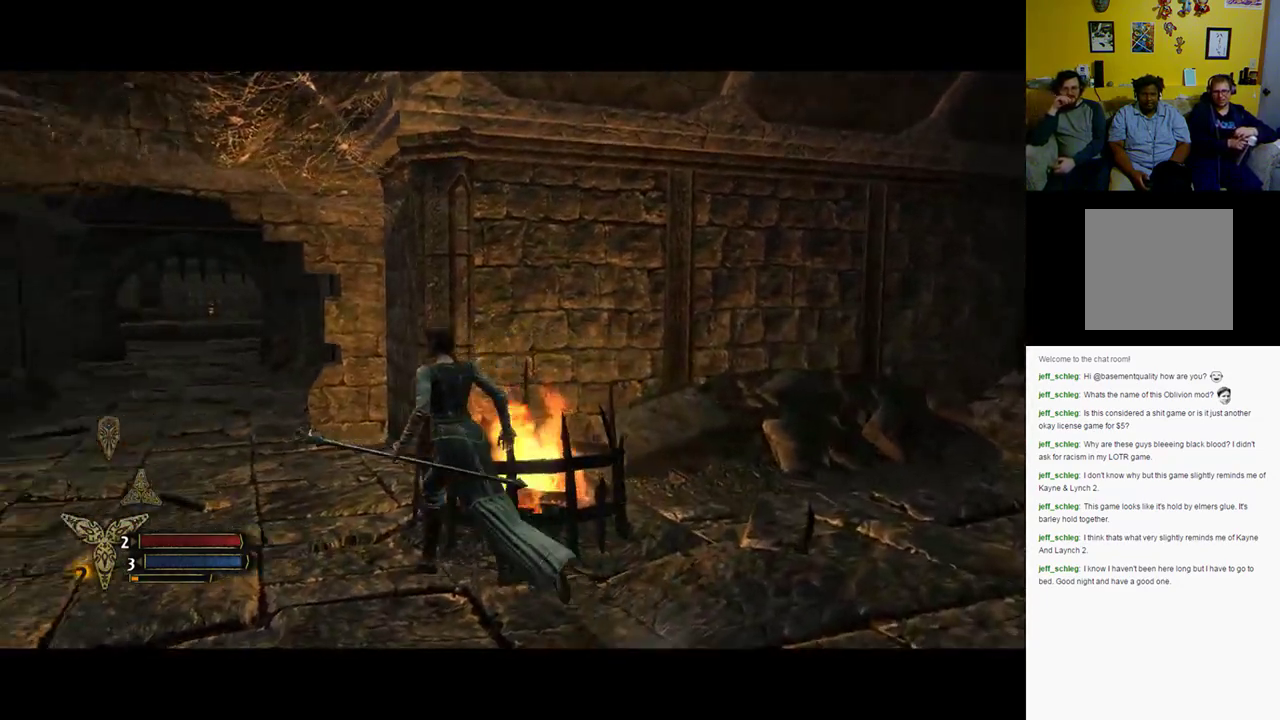
Gameplay with a controller (Xbox layout); each line is a JSON object with the inputs held at the frame after it. "events" lists button and stick changes between this image and that frame as [ms after this image, input, new state], when the widget could be followed in between.
{"buttons": [], "left_stick": "up-left", "right_stick": "center", "events": [[83, "right_stick", "center"]]}
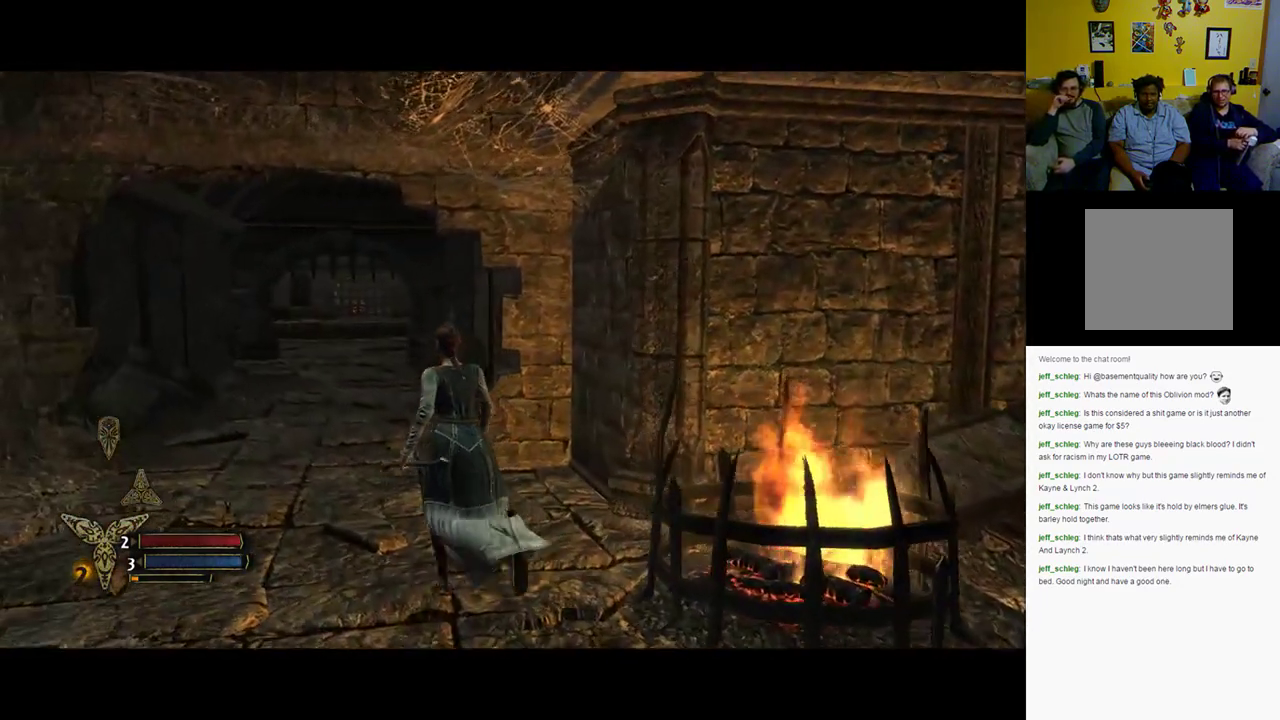
{"buttons": [], "left_stick": "up", "right_stick": "left", "events": [[117, "right_stick", "left"], [300, "left_stick", "up"]]}
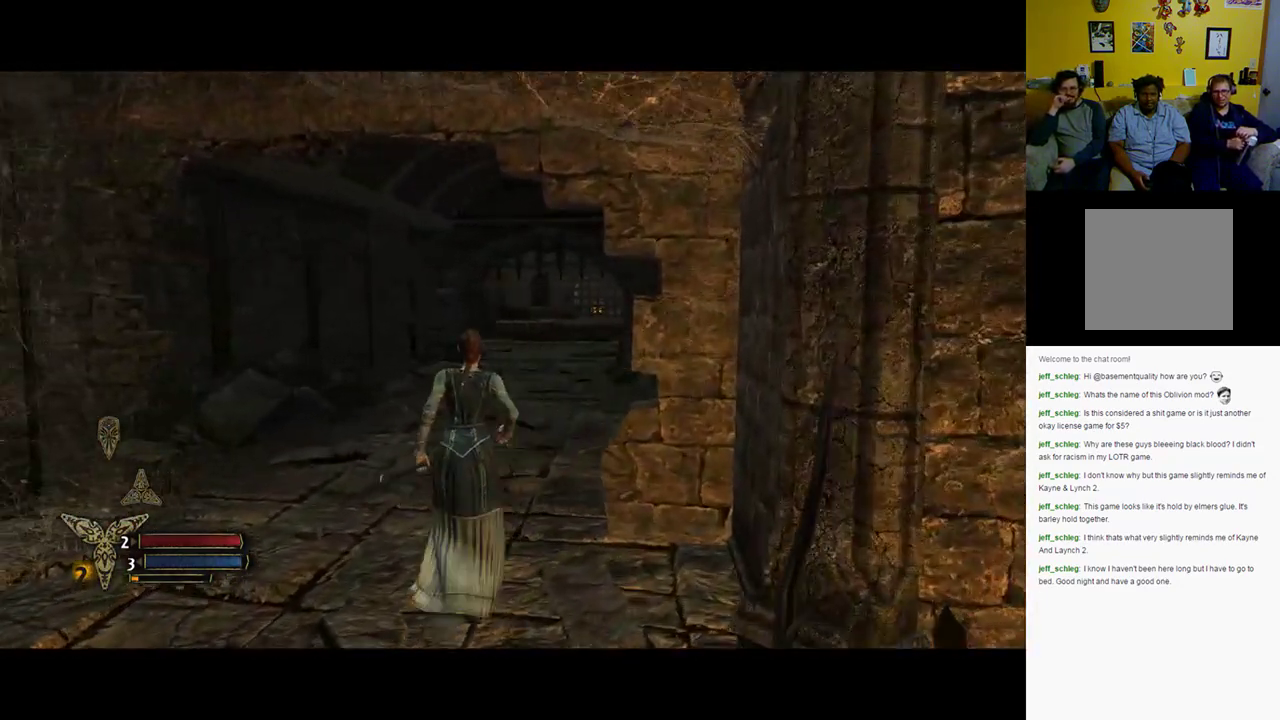
{"buttons": [], "left_stick": "up", "right_stick": "center", "events": [[400, "right_stick", "center"]]}
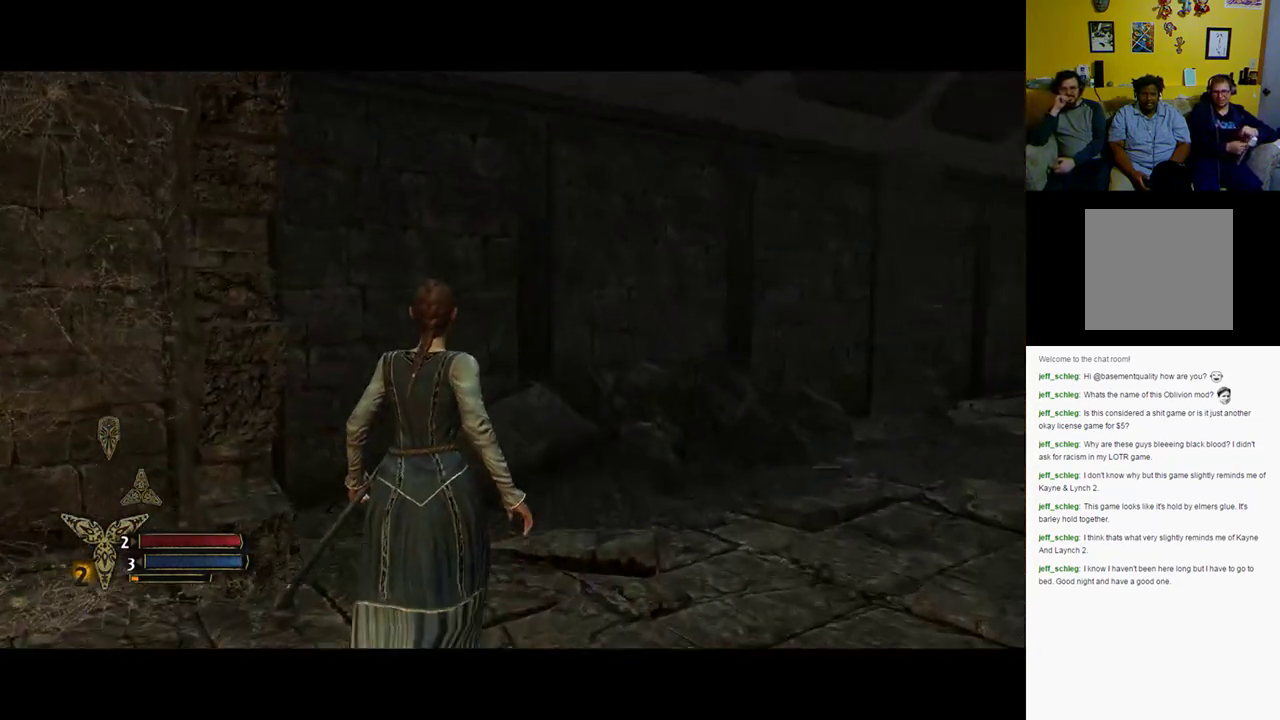
{"buttons": [], "left_stick": "up-right", "right_stick": "right", "events": [[133, "left_stick", "up-right"], [167, "right_stick", "right"]]}
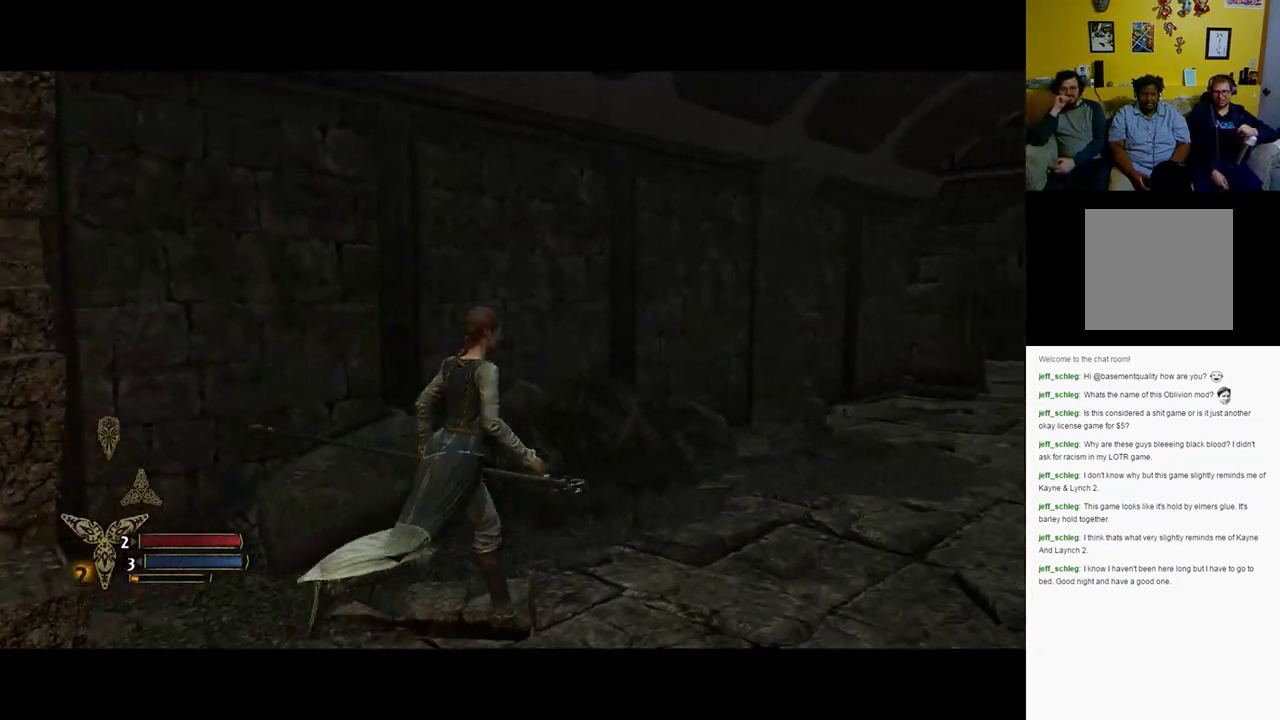
{"buttons": [], "left_stick": "up-right", "right_stick": "center", "events": [[267, "right_stick", "center"]]}
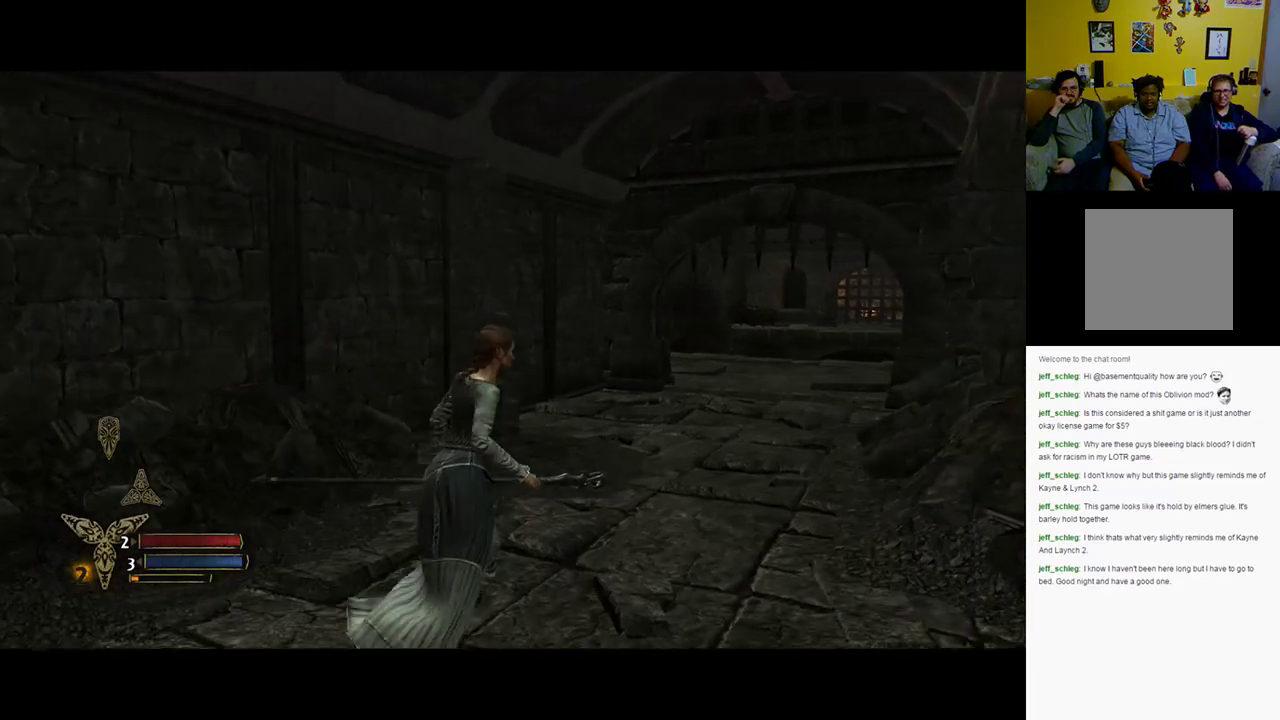
{"buttons": [], "left_stick": "up-right", "right_stick": "center", "events": [[167, "right_stick", "right"], [383, "right_stick", "center"]]}
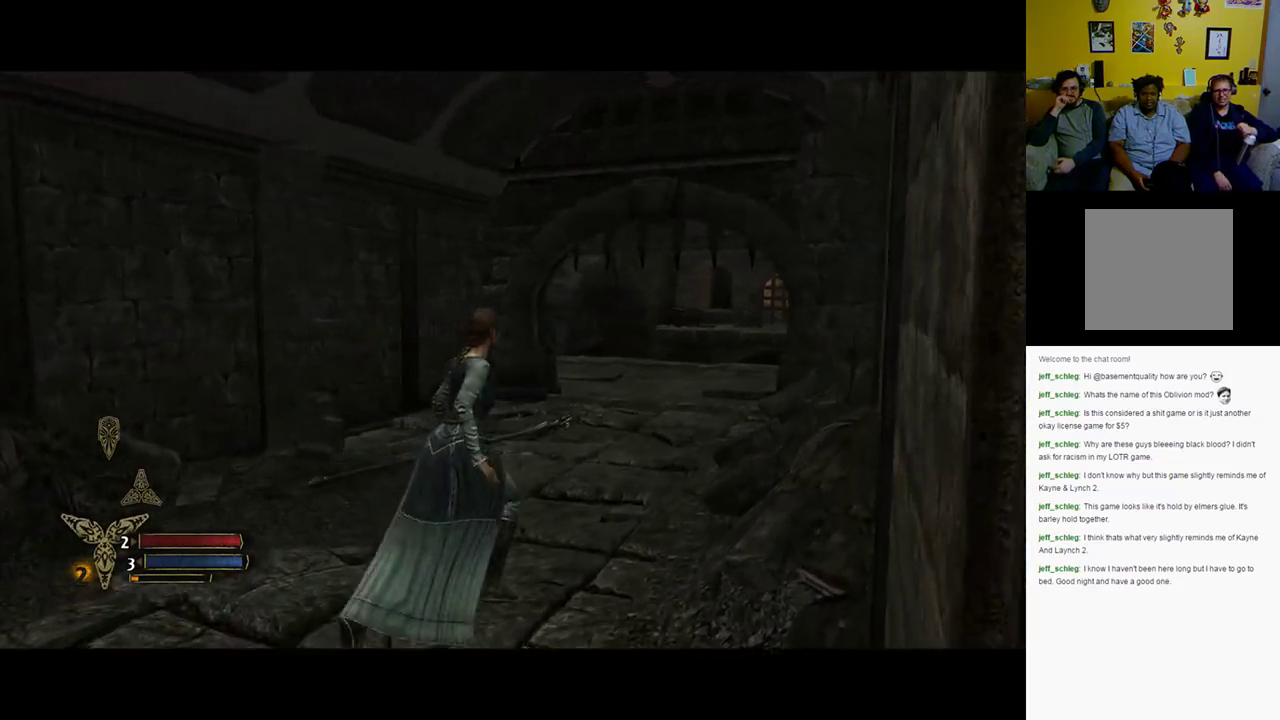
{"buttons": [], "left_stick": "up", "right_stick": "center", "events": [[117, "right_stick", "right"], [383, "left_stick", "up"], [450, "right_stick", "center"]]}
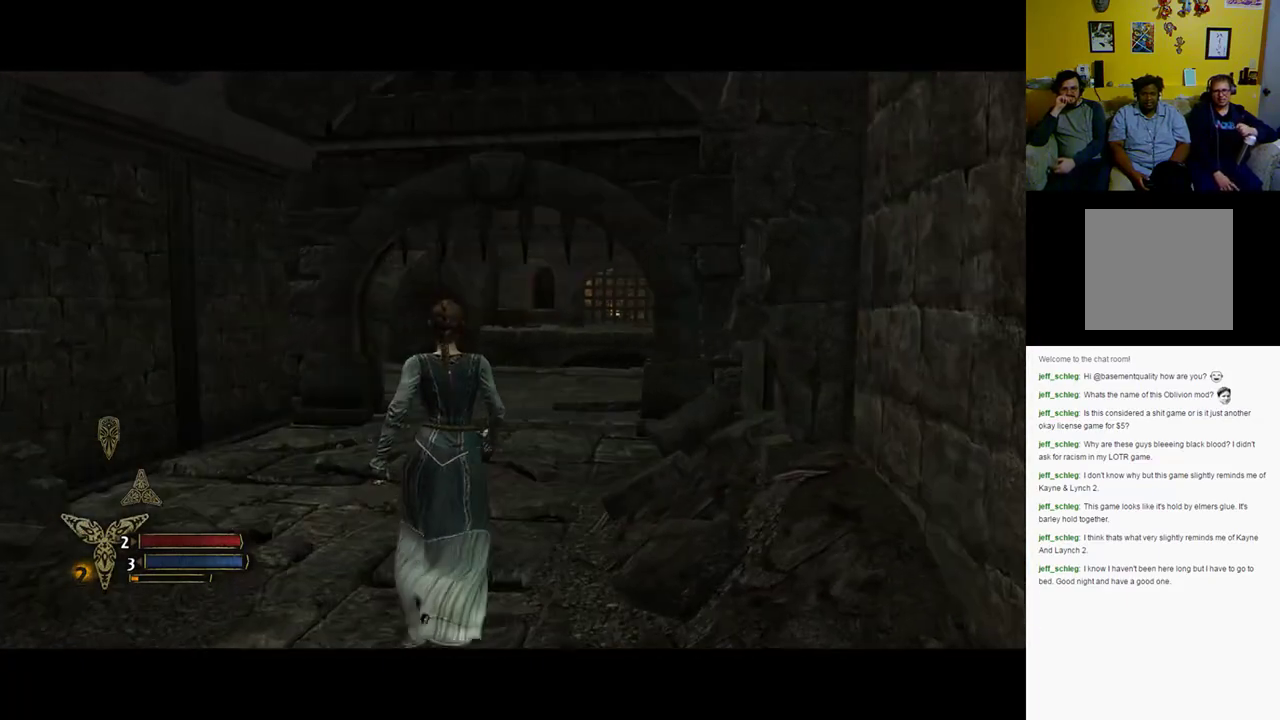
{"buttons": [], "left_stick": "up", "right_stick": "center", "events": []}
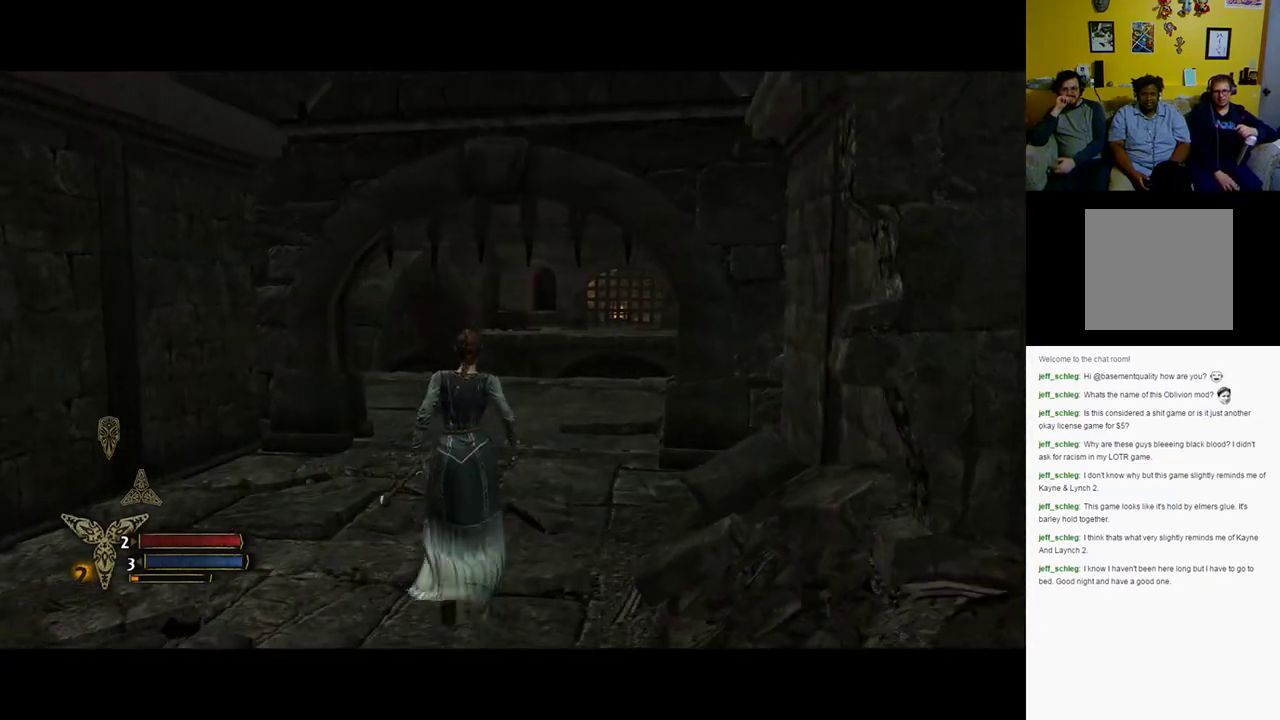
{"buttons": [], "left_stick": "up", "right_stick": "right", "events": [[500, "right_stick", "right"]]}
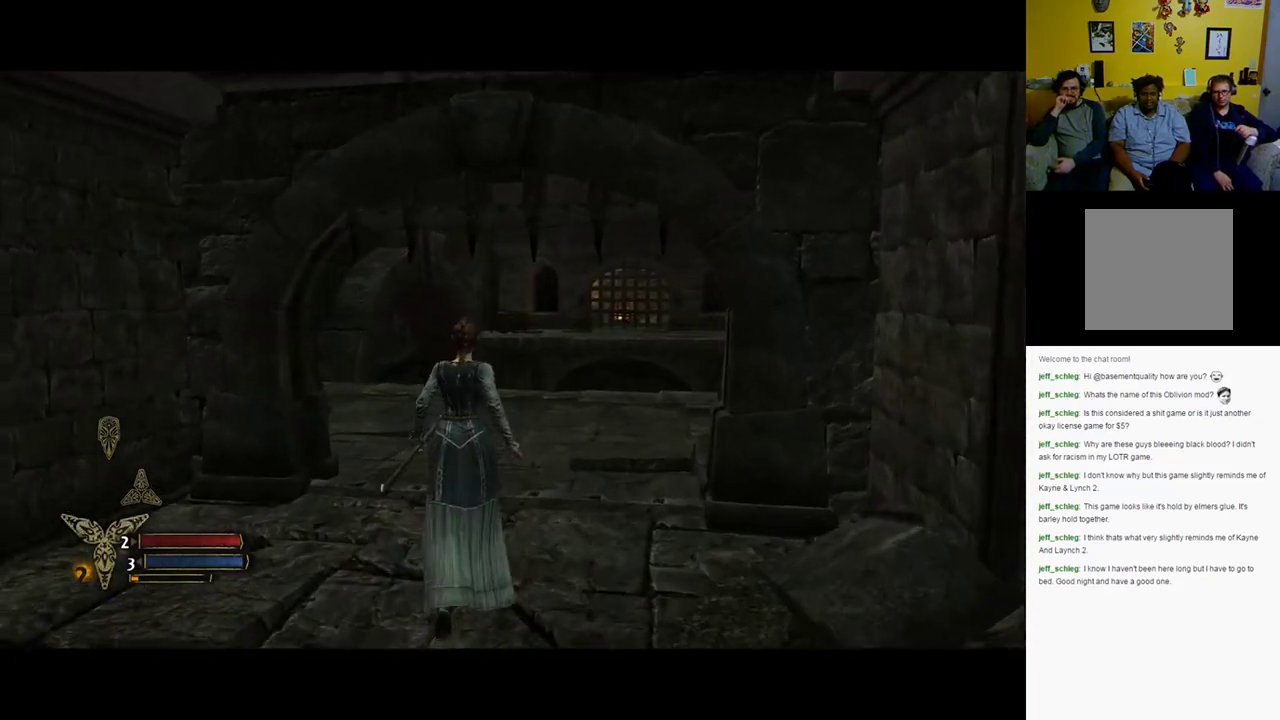
{"buttons": [], "left_stick": "up", "right_stick": "center", "events": [[283, "right_stick", "center"]]}
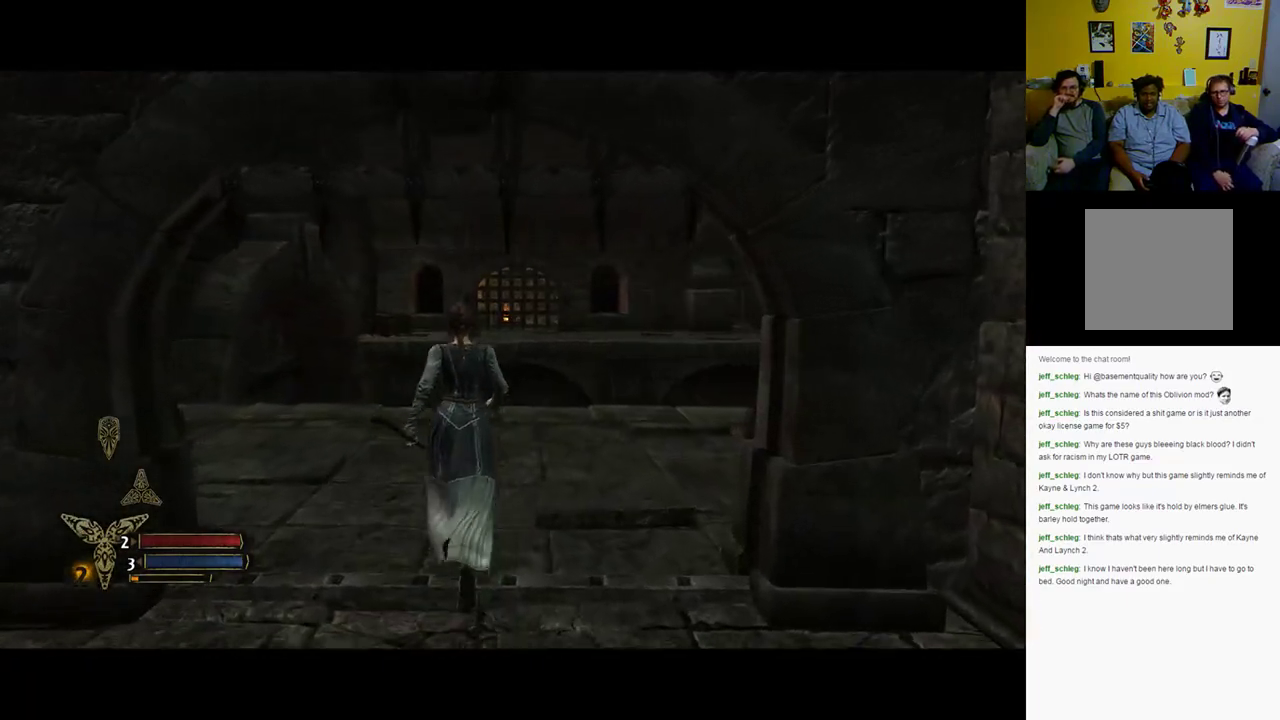
{"buttons": [], "left_stick": "up", "right_stick": "center", "events": [[67, "right_stick", "left"], [400, "right_stick", "center"]]}
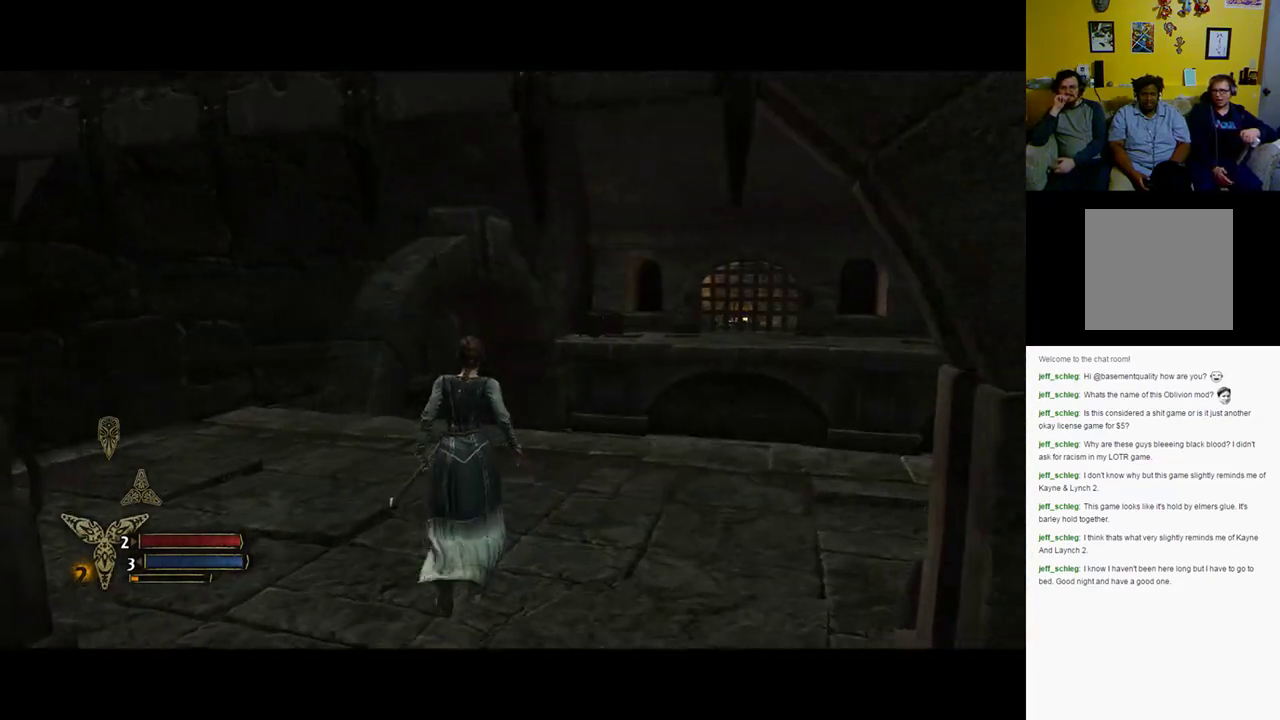
{"buttons": [], "left_stick": "up", "right_stick": "right", "events": [[417, "right_stick", "right"]]}
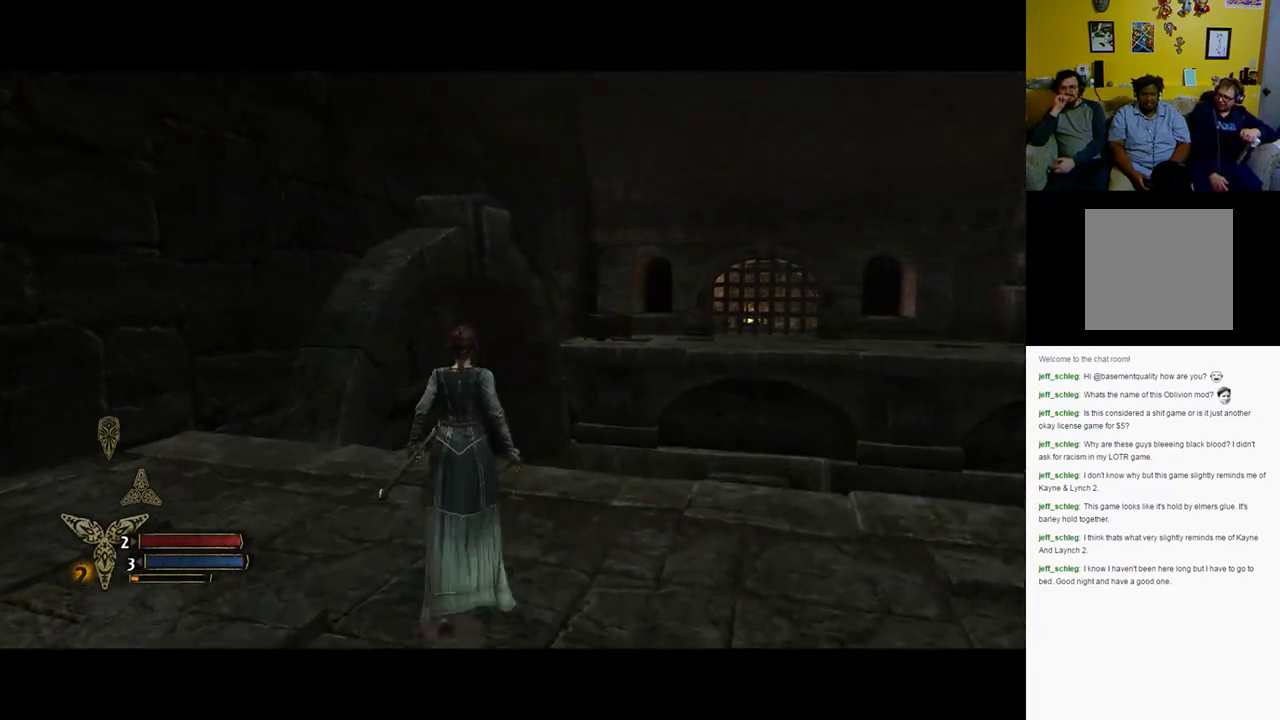
{"buttons": [], "left_stick": "up-right", "right_stick": "right", "events": [[17, "left_stick", "up-right"]]}
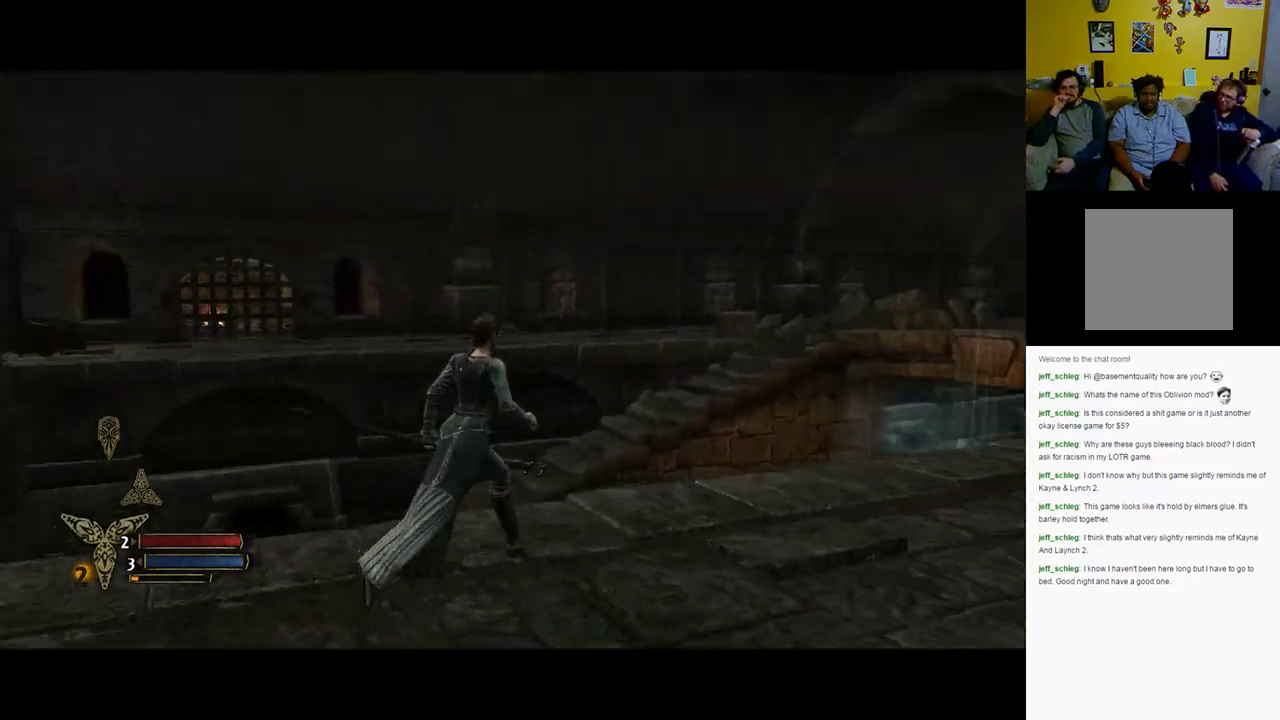
{"buttons": [], "left_stick": "up-right", "right_stick": "center", "events": [[383, "right_stick", "center"]]}
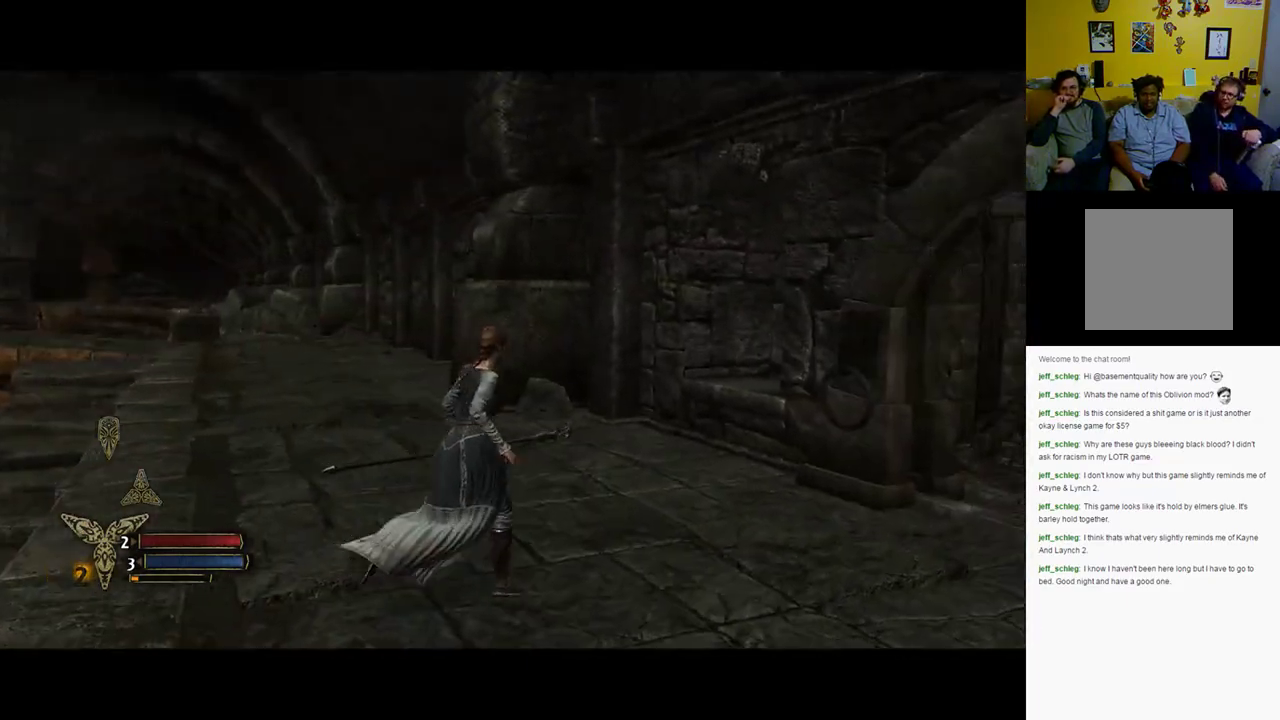
{"buttons": [], "left_stick": "up", "right_stick": "left", "events": [[150, "left_stick", "up"], [383, "right_stick", "left"]]}
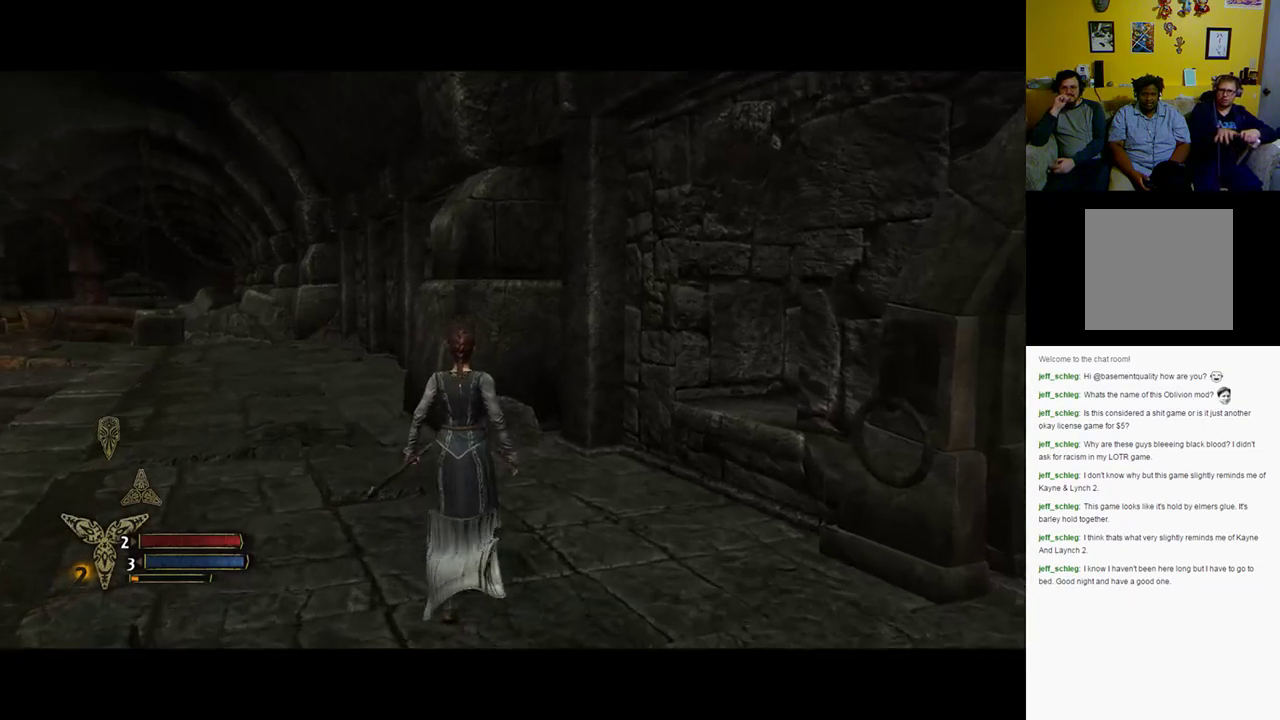
{"buttons": [], "left_stick": "up-left", "right_stick": "center", "events": [[233, "right_stick", "center"], [500, "left_stick", "up-left"]]}
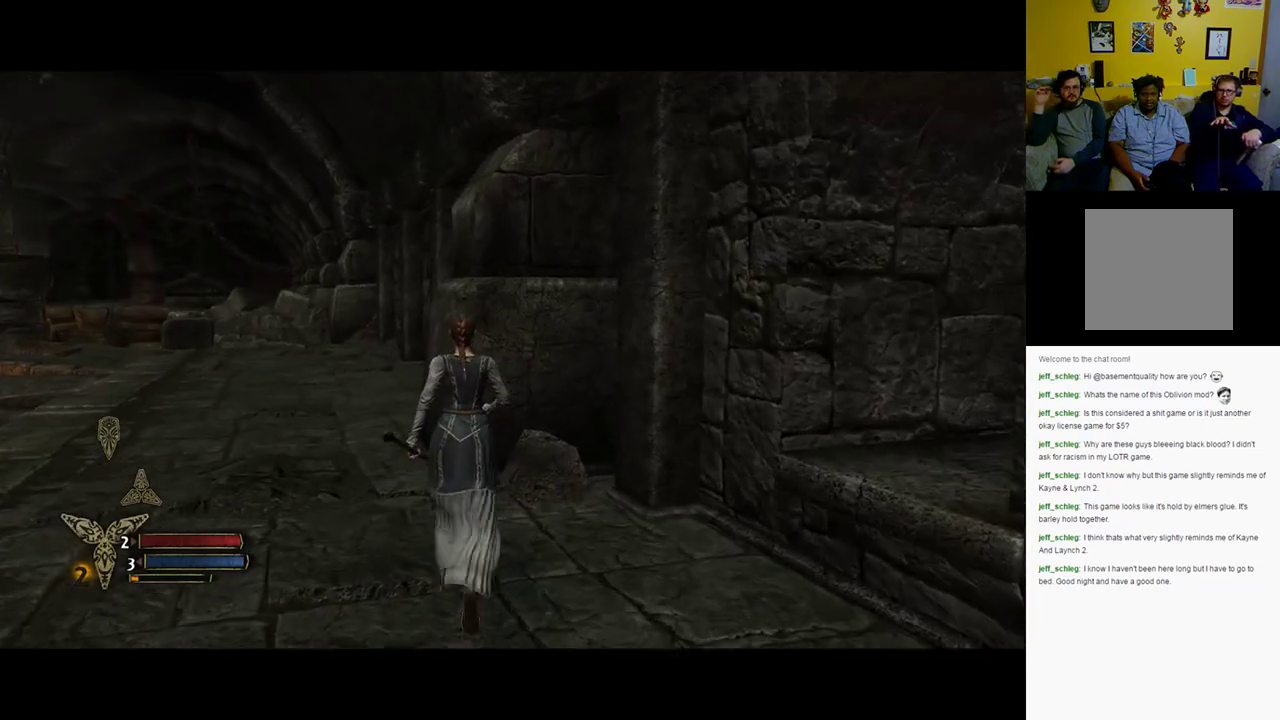
{"buttons": [], "left_stick": "up-left", "right_stick": "center", "events": []}
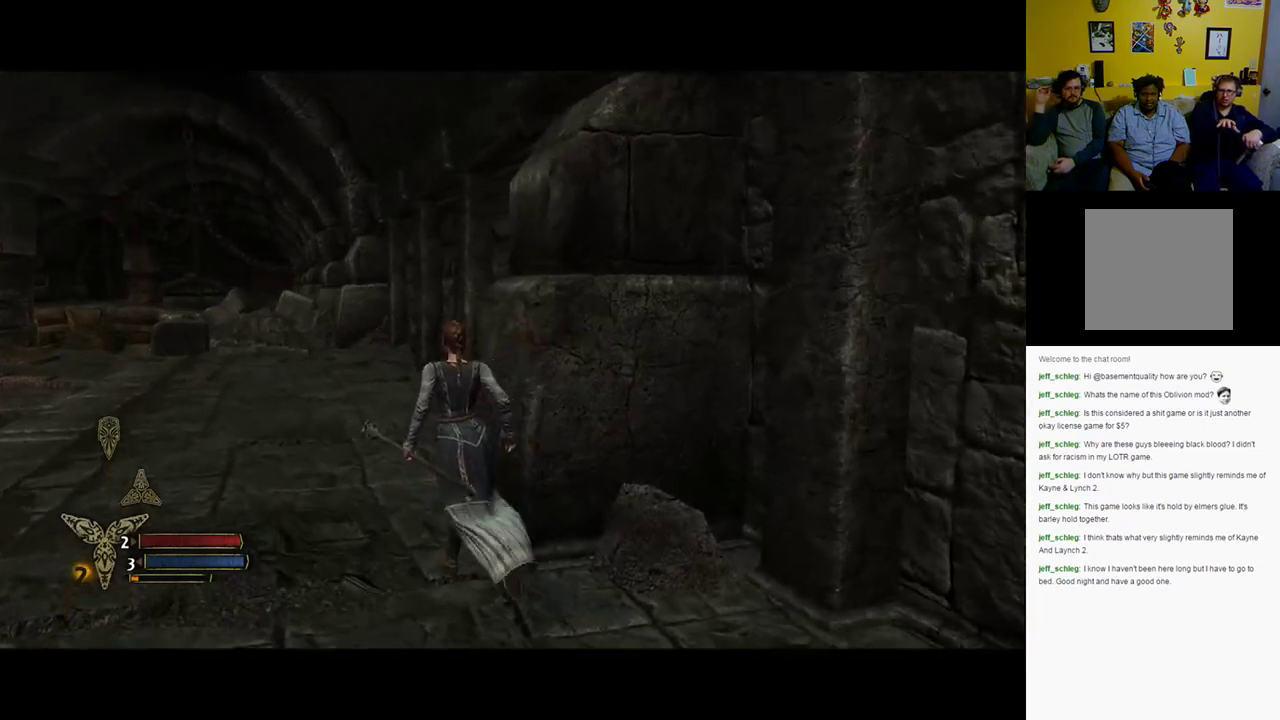
{"buttons": [], "left_stick": "up", "right_stick": "center", "events": [[17, "right_stick", "left"], [167, "right_stick", "center"], [233, "left_stick", "up"]]}
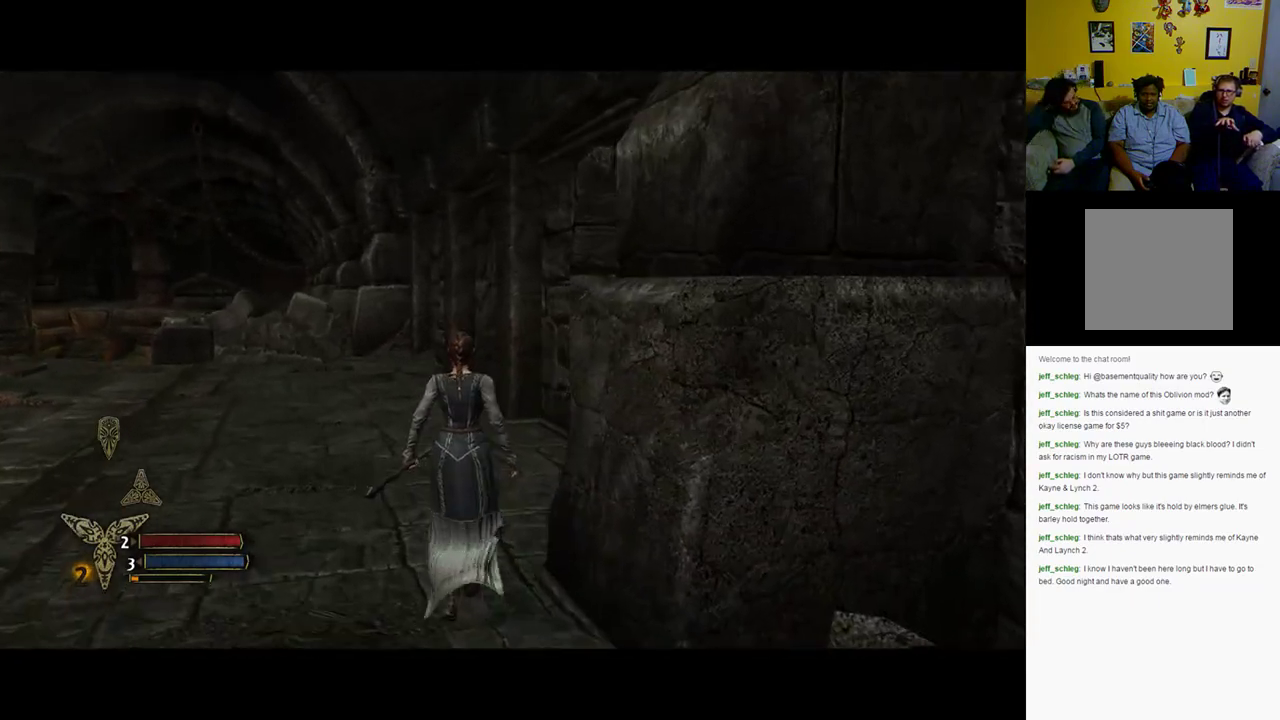
{"buttons": [], "left_stick": "up", "right_stick": "center", "events": []}
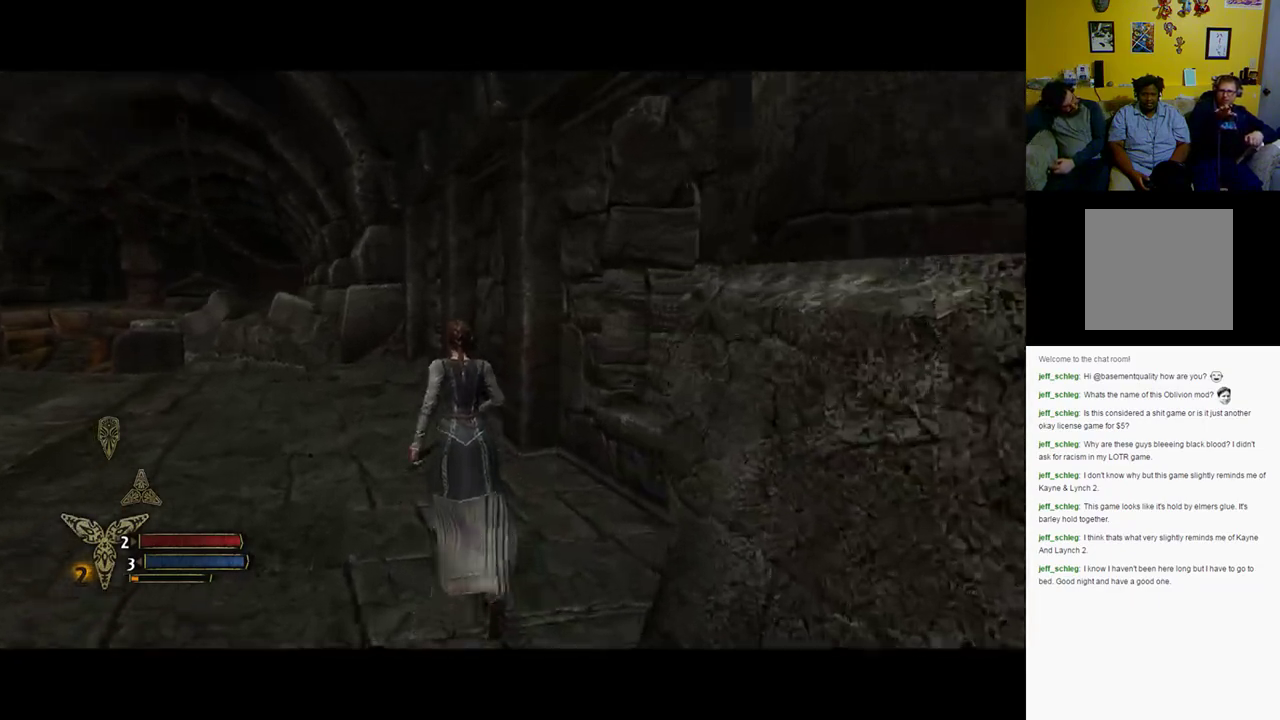
{"buttons": [], "left_stick": "up", "right_stick": "right", "events": [[450, "right_stick", "right"]]}
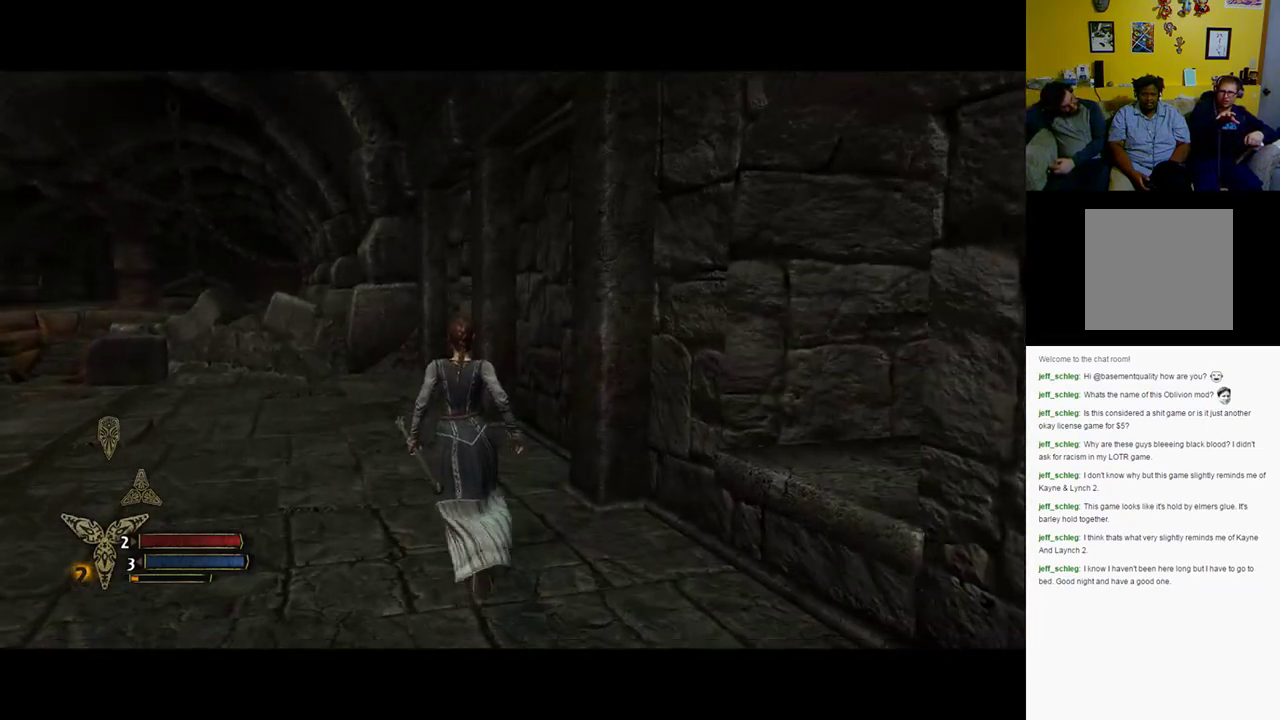
{"buttons": [], "left_stick": "up", "right_stick": "center", "events": [[383, "right_stick", "center"]]}
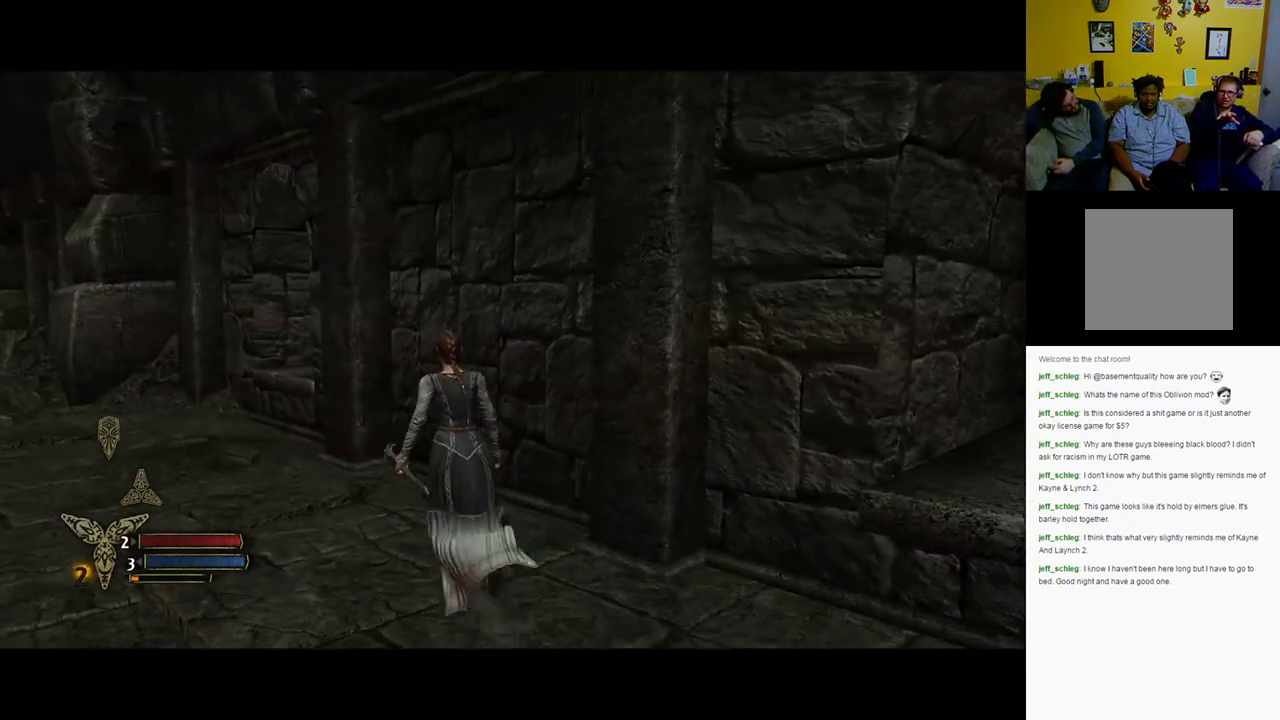
{"buttons": [], "left_stick": "down-right", "right_stick": "right", "events": [[83, "right_stick", "right"], [217, "left_stick", "center"], [317, "left_stick", "down-right"]]}
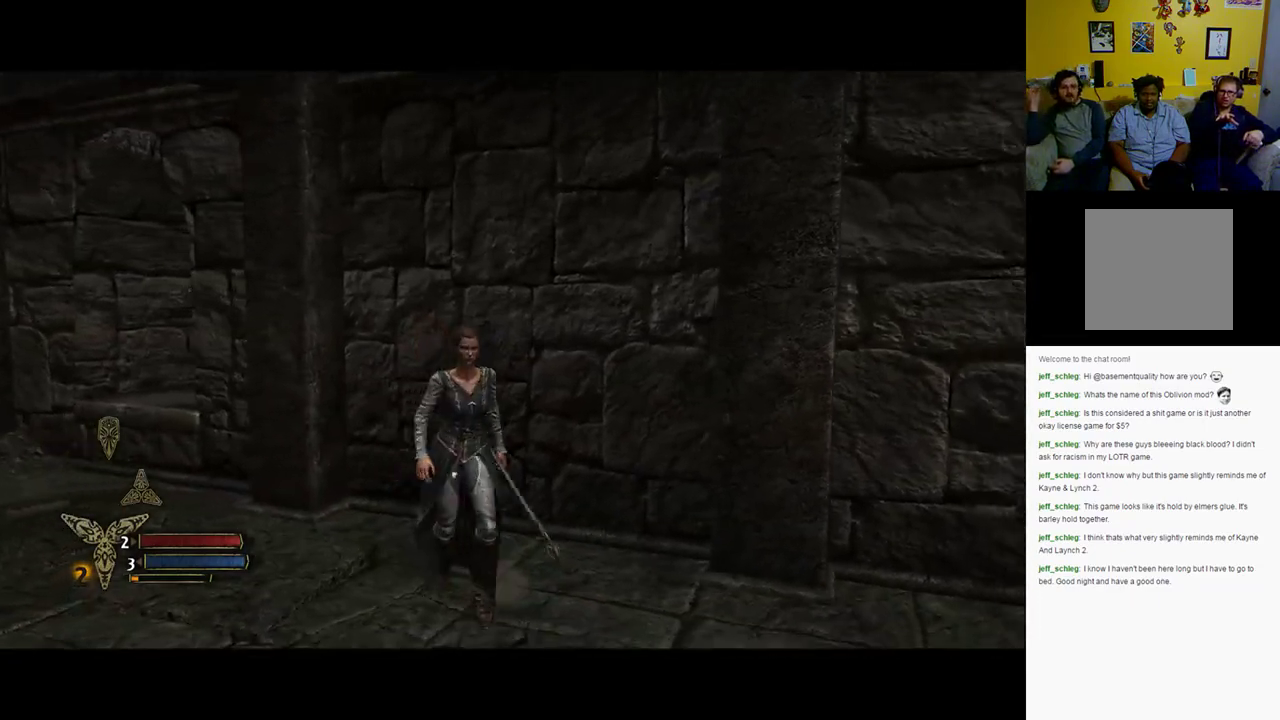
{"buttons": [], "left_stick": "right", "right_stick": "center", "events": [[200, "right_stick", "center"], [483, "left_stick", "right"]]}
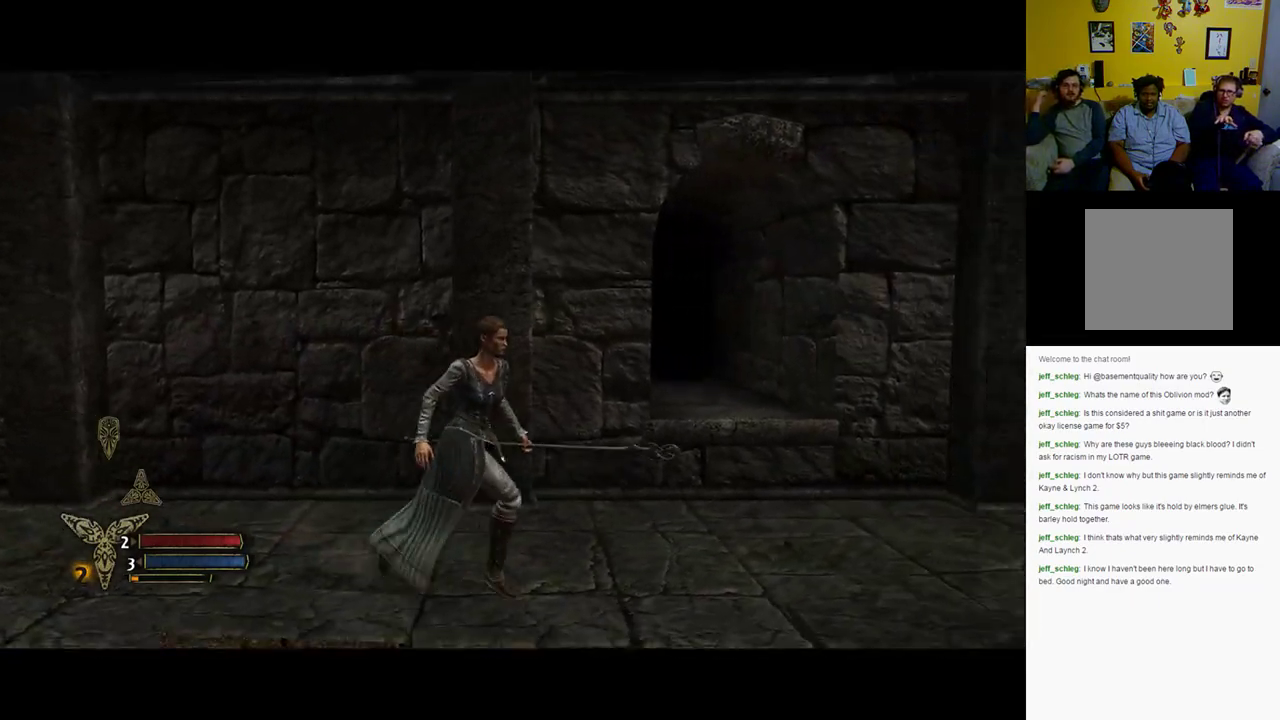
{"buttons": [], "left_stick": "up-right", "right_stick": "center", "events": [[133, "left_stick", "up-right"], [233, "right_stick", "left"], [467, "right_stick", "center"]]}
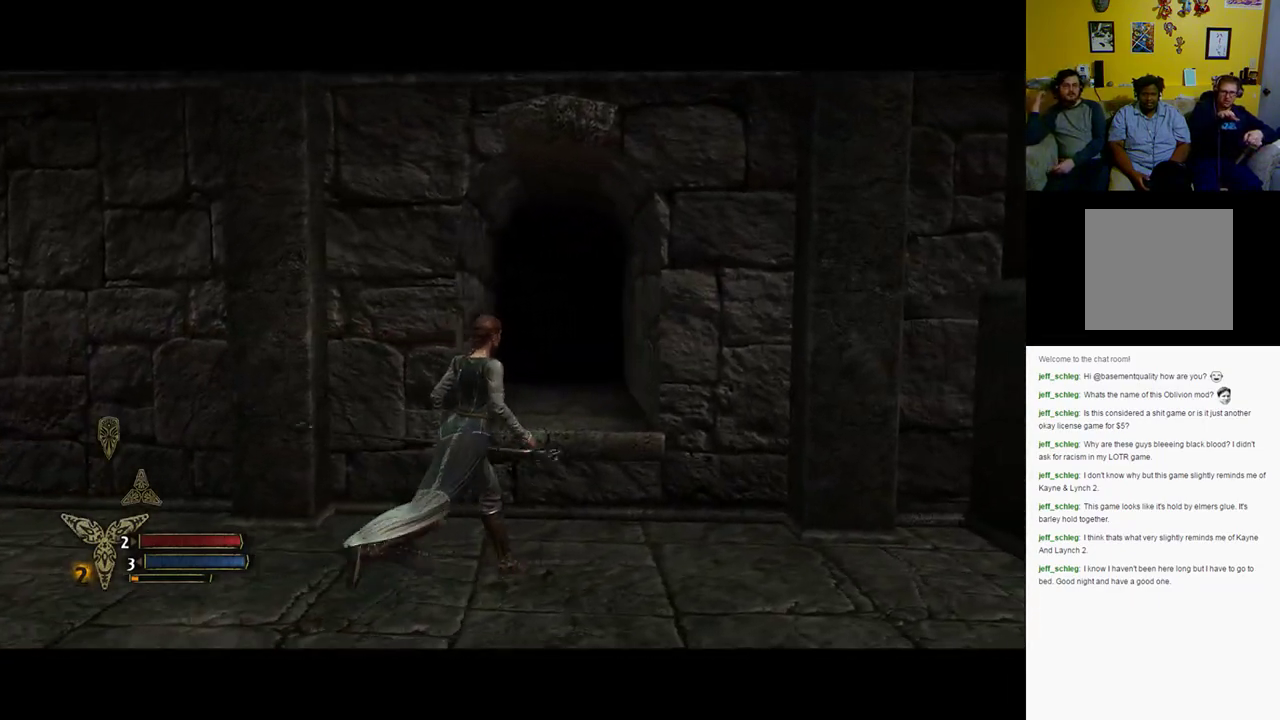
{"buttons": [], "left_stick": "down-left", "right_stick": "center", "events": [[67, "left_stick", "up-left"], [217, "left_stick", "left"], [317, "left_stick", "down-left"]]}
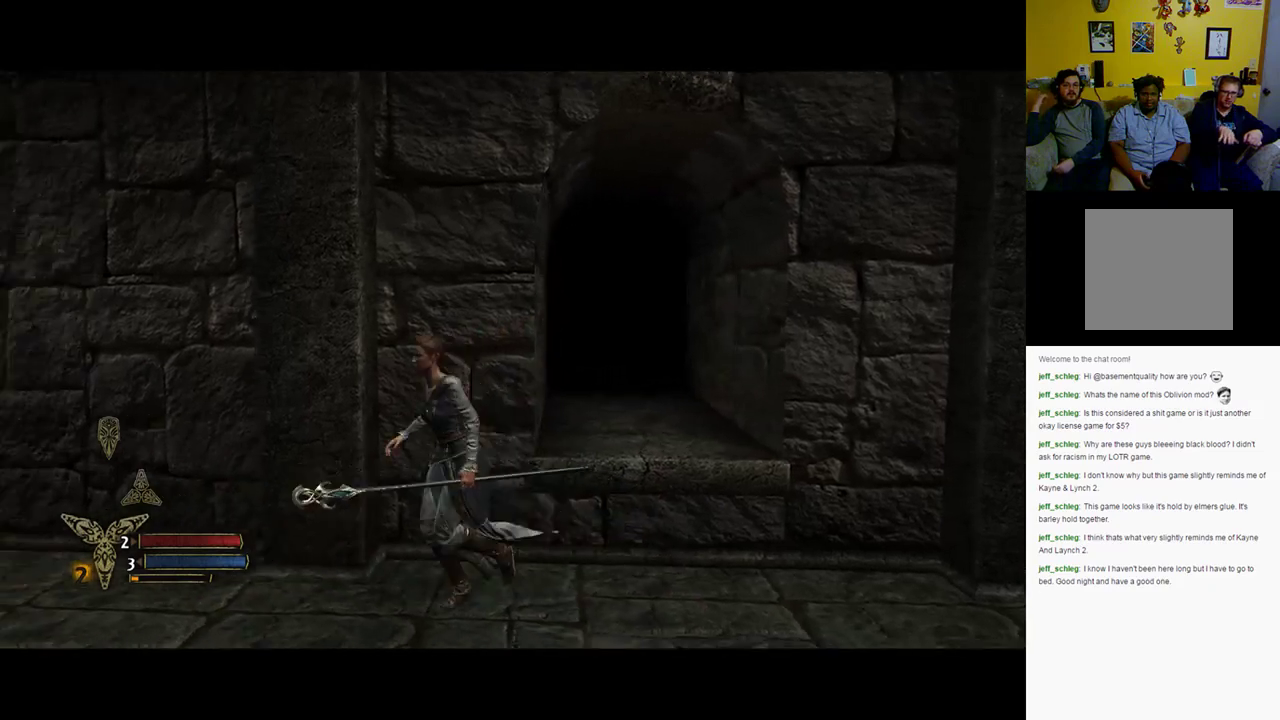
{"buttons": [], "left_stick": "up-left", "right_stick": "left", "events": [[17, "right_stick", "left"], [250, "left_stick", "left"], [450, "left_stick", "up-left"]]}
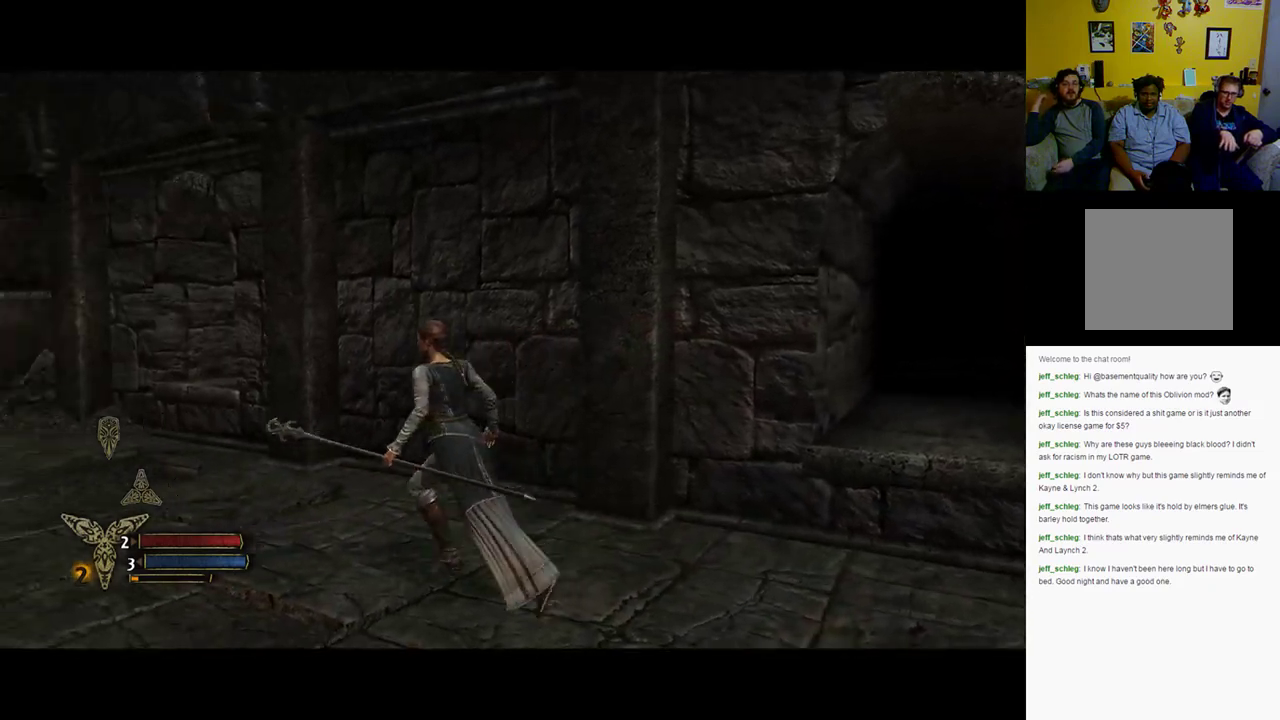
{"buttons": [], "left_stick": "up-left", "right_stick": "left", "events": []}
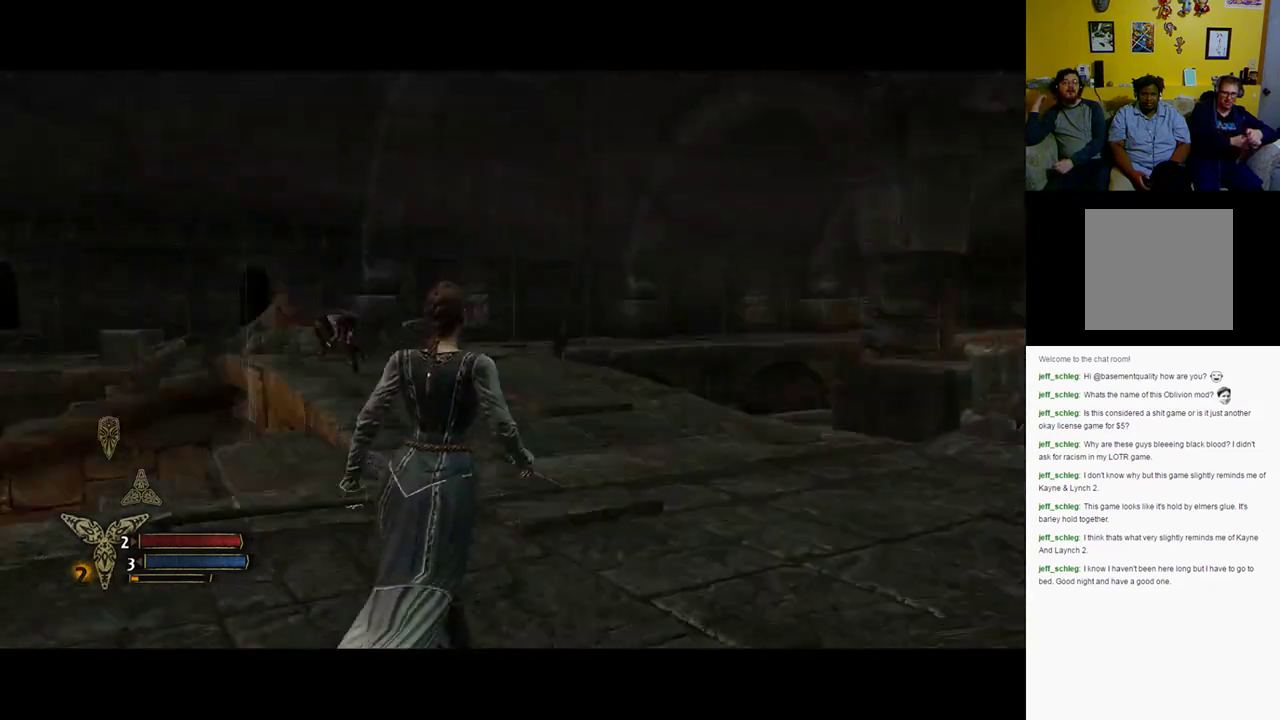
{"buttons": [], "left_stick": "up-right", "right_stick": "center", "events": [[167, "left_stick", "up"], [167, "right_stick", "center"], [367, "left_stick", "up-right"]]}
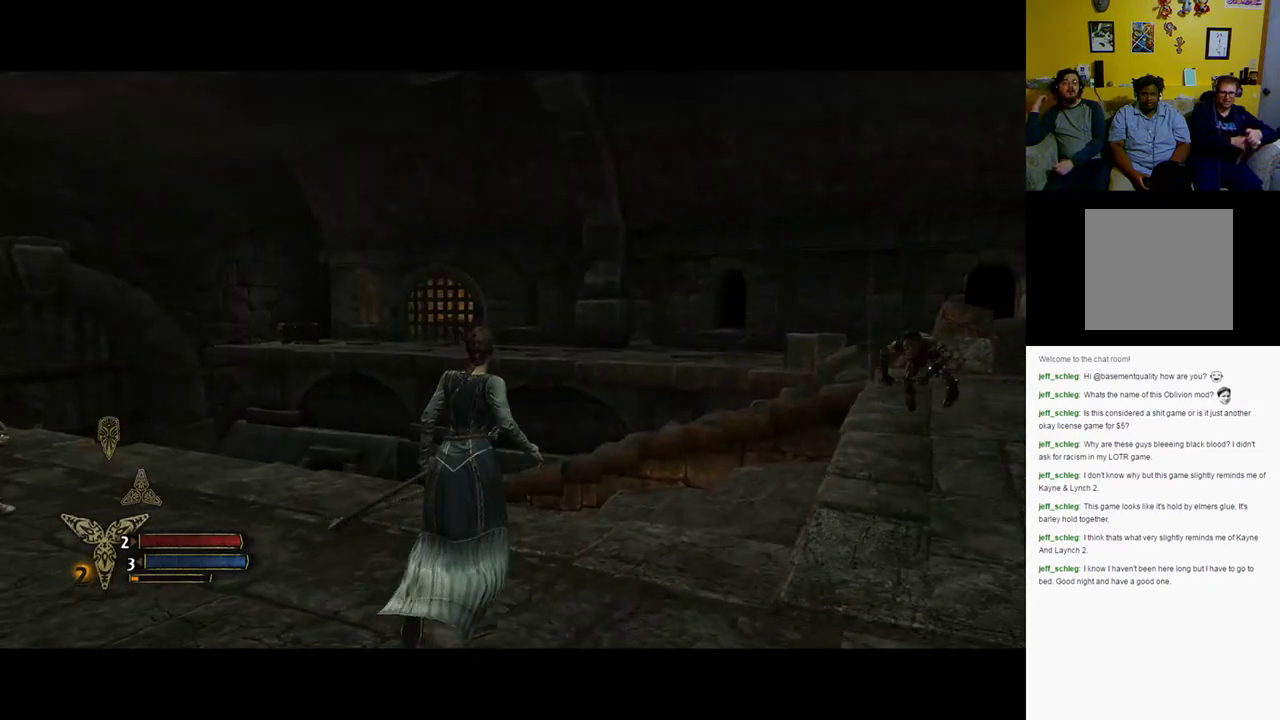
{"buttons": [], "left_stick": "right", "right_stick": "center", "events": [[83, "left_stick", "right"], [100, "right_stick", "right"], [367, "right_stick", "center"]]}
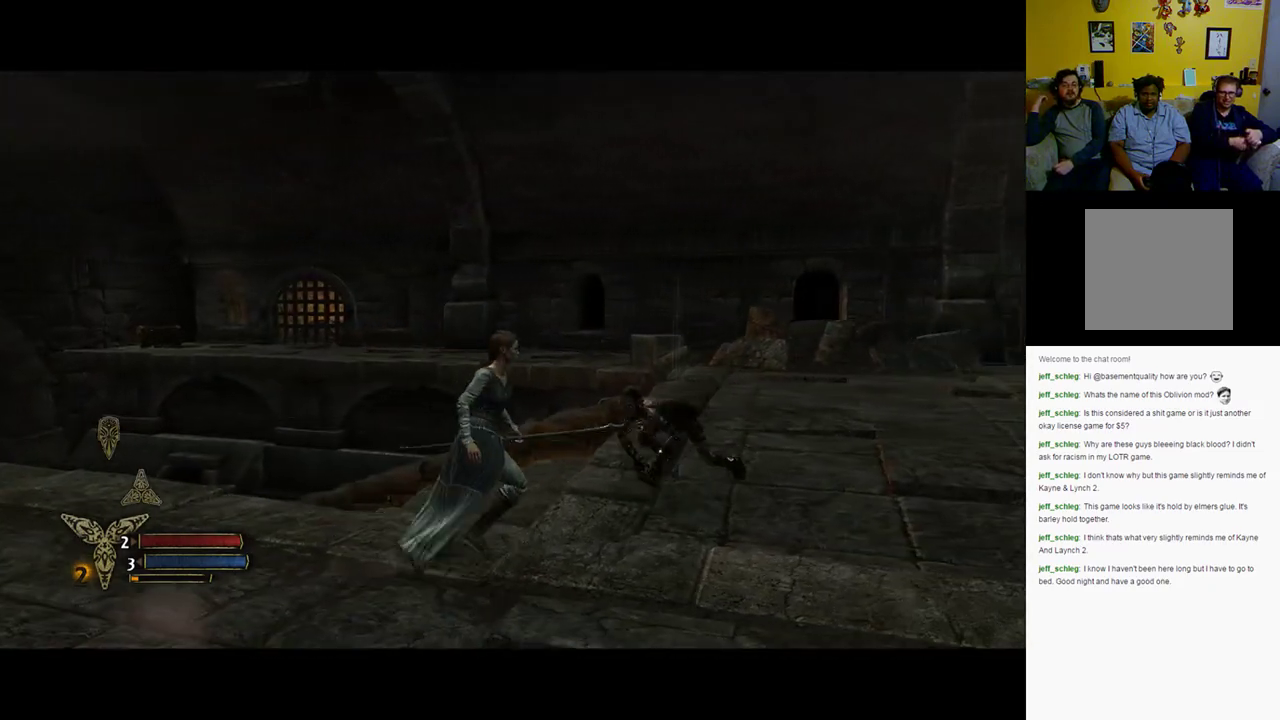
{"buttons": ["X"], "left_stick": "up-right", "right_stick": "center", "events": [[200, "left_stick", "up-right"], [267, "X", "down"], [367, "X", "up"], [467, "X", "down"]]}
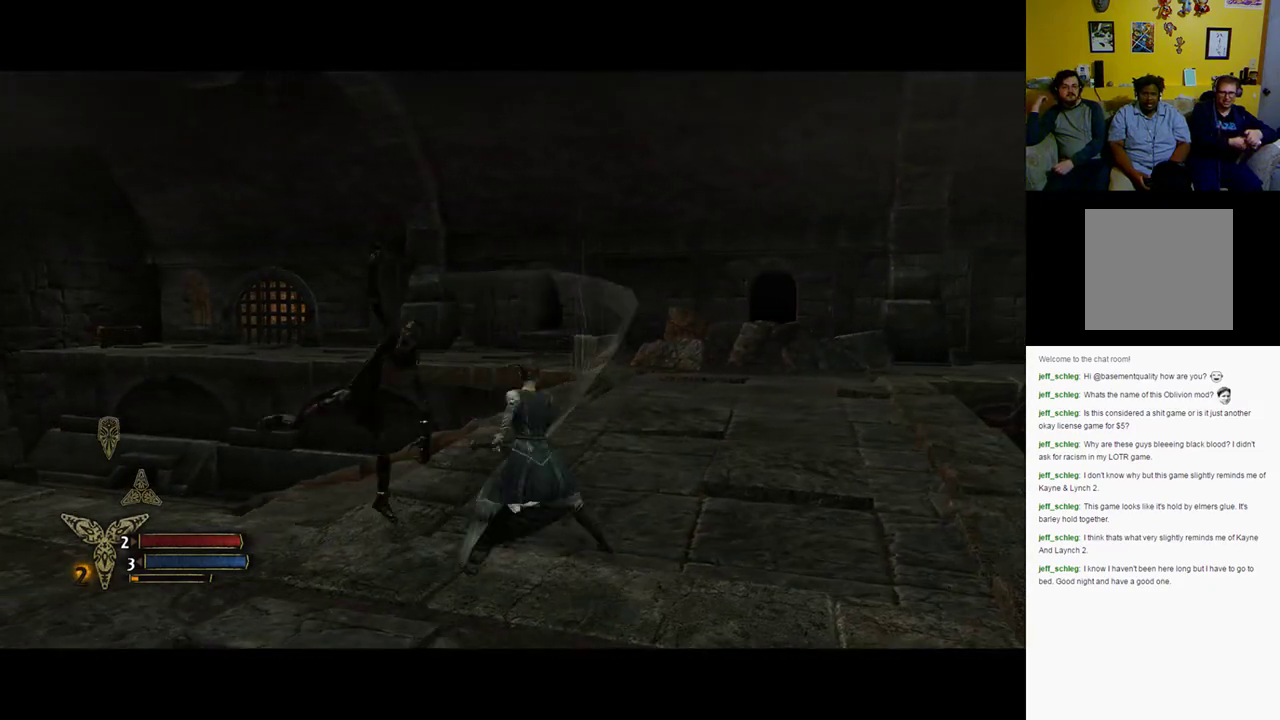
{"buttons": [], "left_stick": "down-left", "right_stick": "center", "events": [[67, "X", "up"], [133, "X", "down"], [200, "left_stick", "up-left"], [267, "X", "up"], [367, "X", "down"], [400, "left_stick", "down-left"], [467, "X", "up"]]}